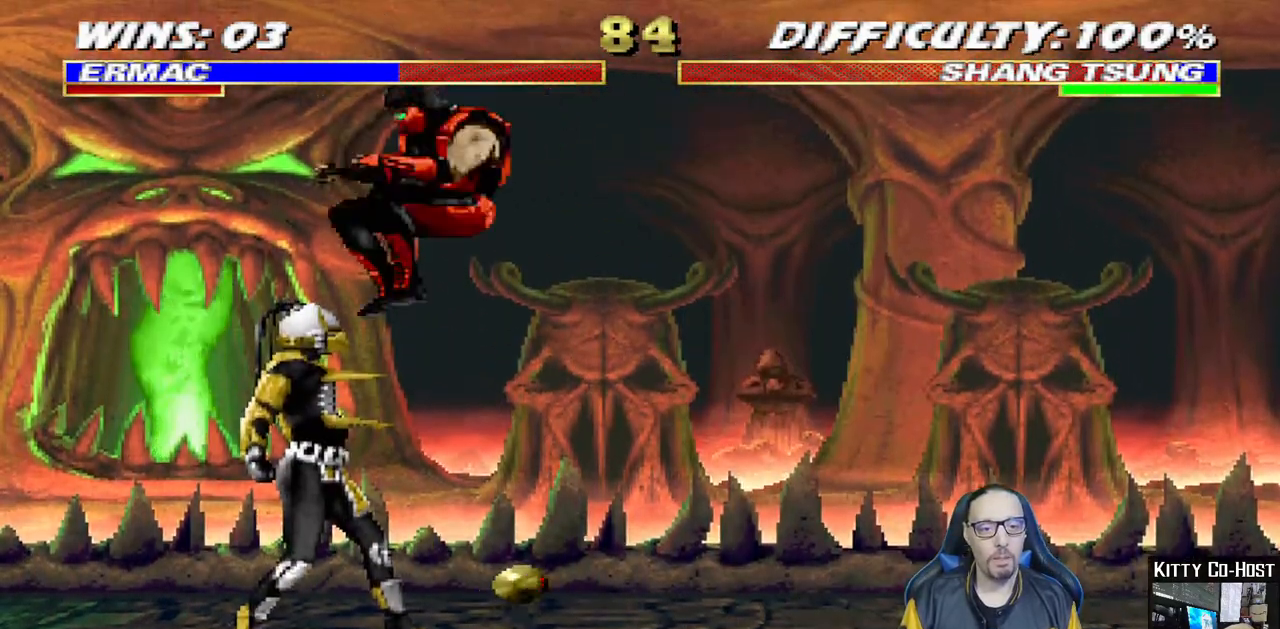
Gameplay with a controller (PlayStation layout); each line is a JSON object with the inputs held at the frame after it. "events" lists button and stick changes between this image and that frame as [ms after this image, input, new state], when the widget could be followed in between. Not read: L1 R1.
{"buttons": ["CROSS", "DPAD_RIGHT"], "left_stick": "center", "right_stick": "center", "events": [[50, "SQUARE", "up"], [100, "DPAD_RIGHT", "down"], [150, "SQUARE", "down"], [217, "SQUARE", "up"], [317, "SQUARE", "down"], [383, "CROSS", "down"], [400, "SQUARE", "up"]]}
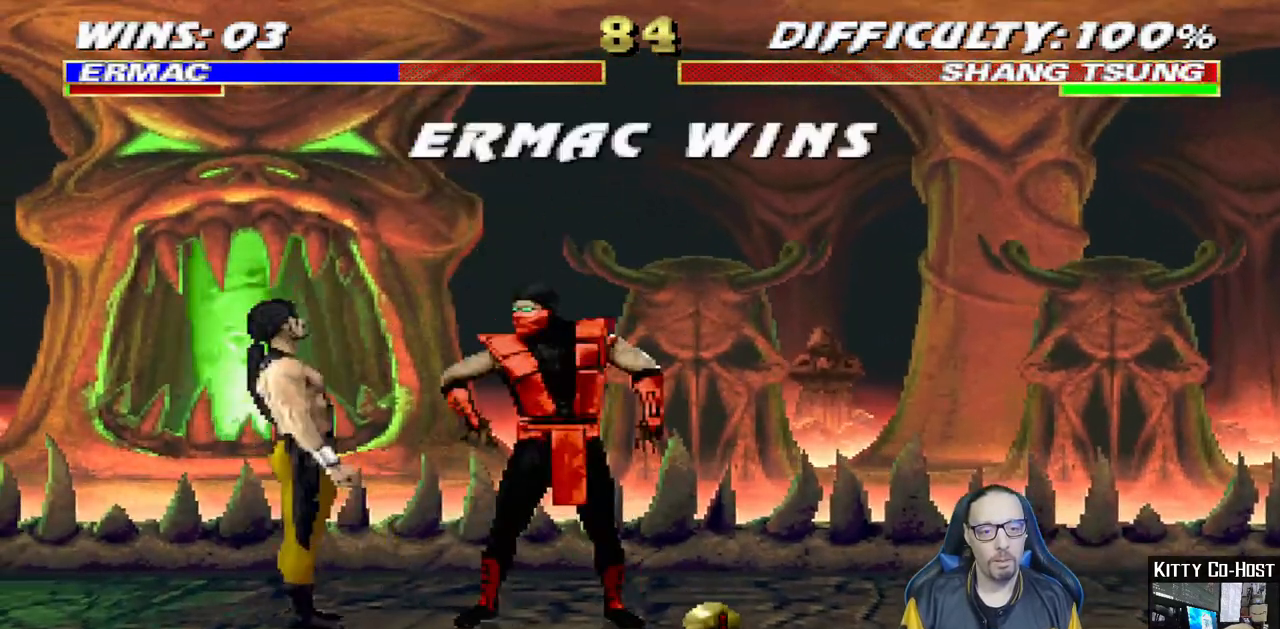
{"buttons": [], "left_stick": "center", "right_stick": "center", "events": [[17, "CROSS", "up"], [117, "DPAD_RIGHT", "up"]]}
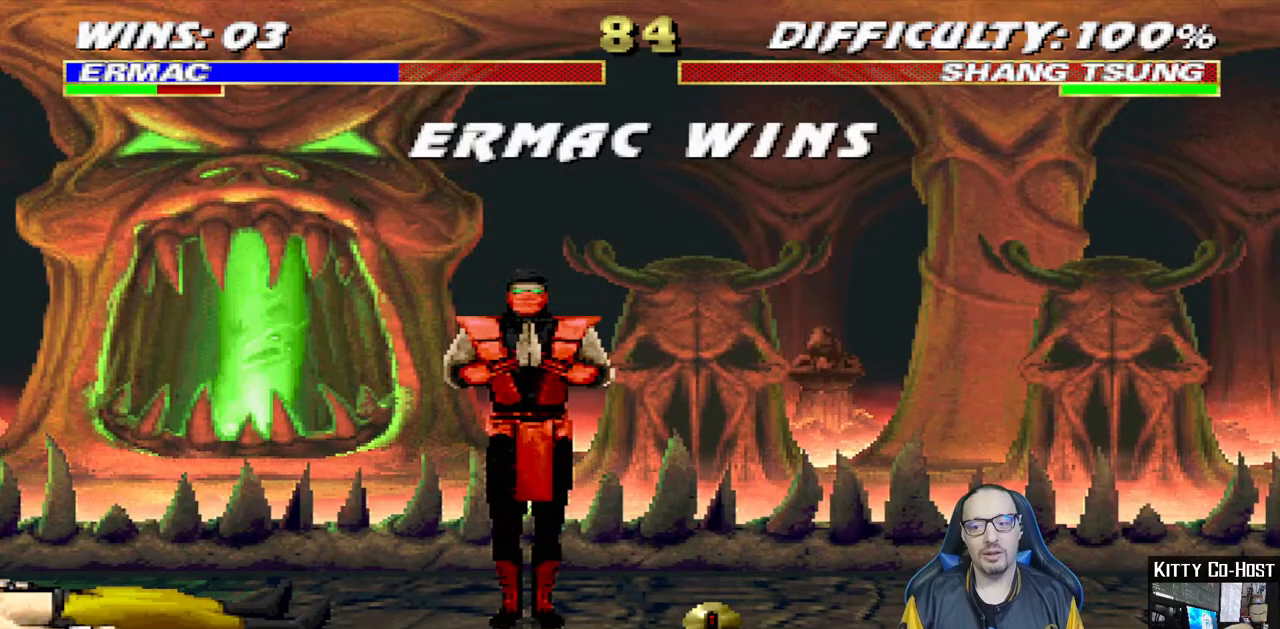
{"buttons": [], "left_stick": "center", "right_stick": "center", "events": []}
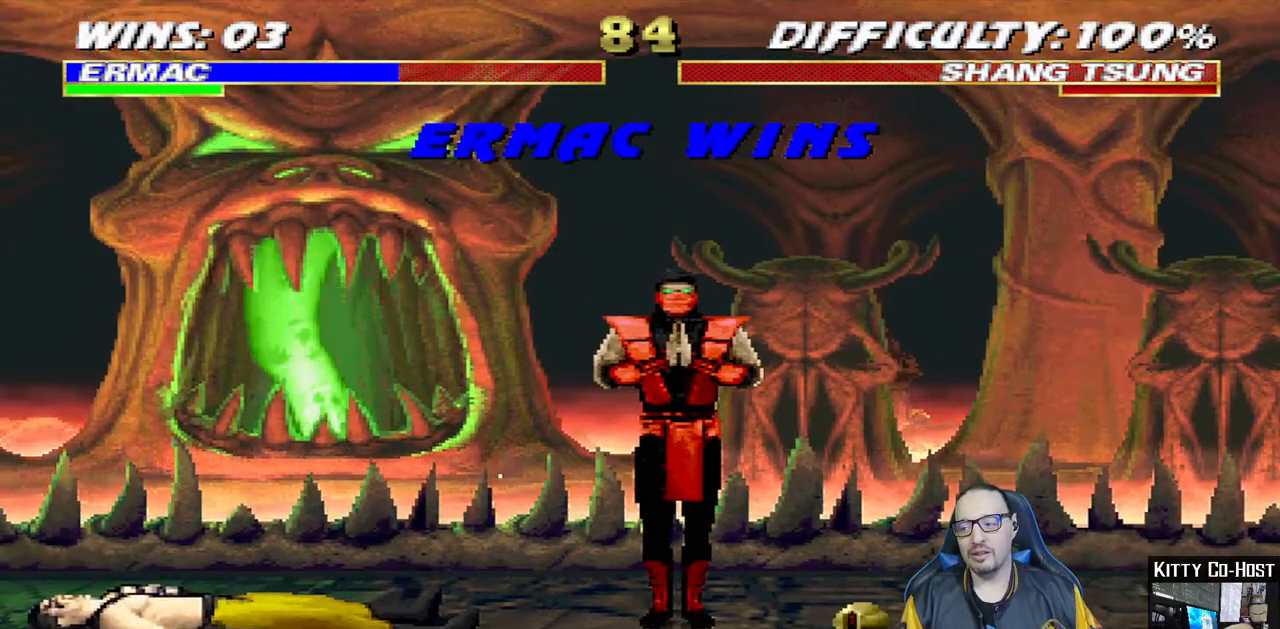
{"buttons": [], "left_stick": "center", "right_stick": "center", "events": []}
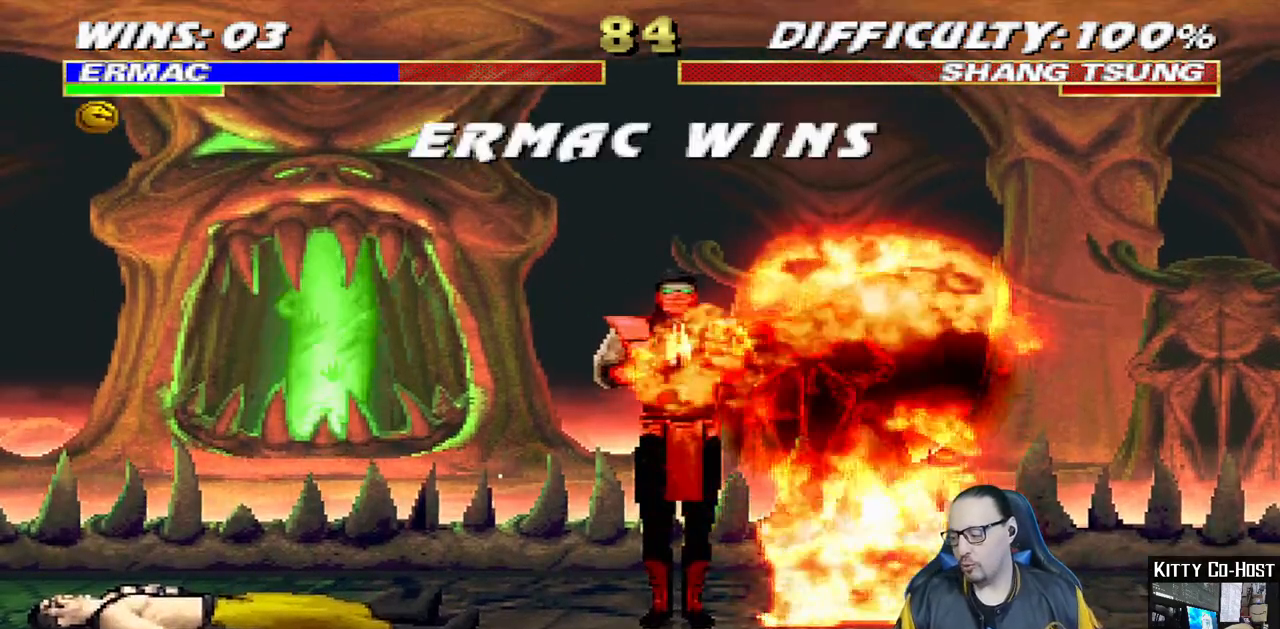
{"buttons": [], "left_stick": "center", "right_stick": "center", "events": []}
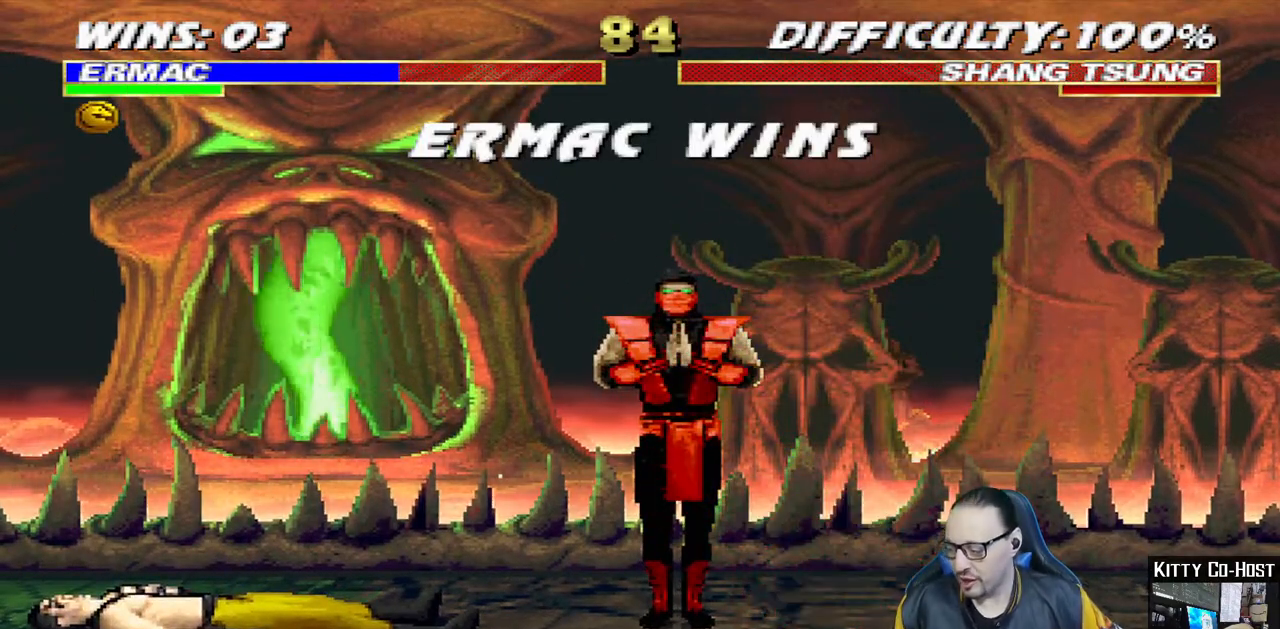
{"buttons": [], "left_stick": "center", "right_stick": "center", "events": []}
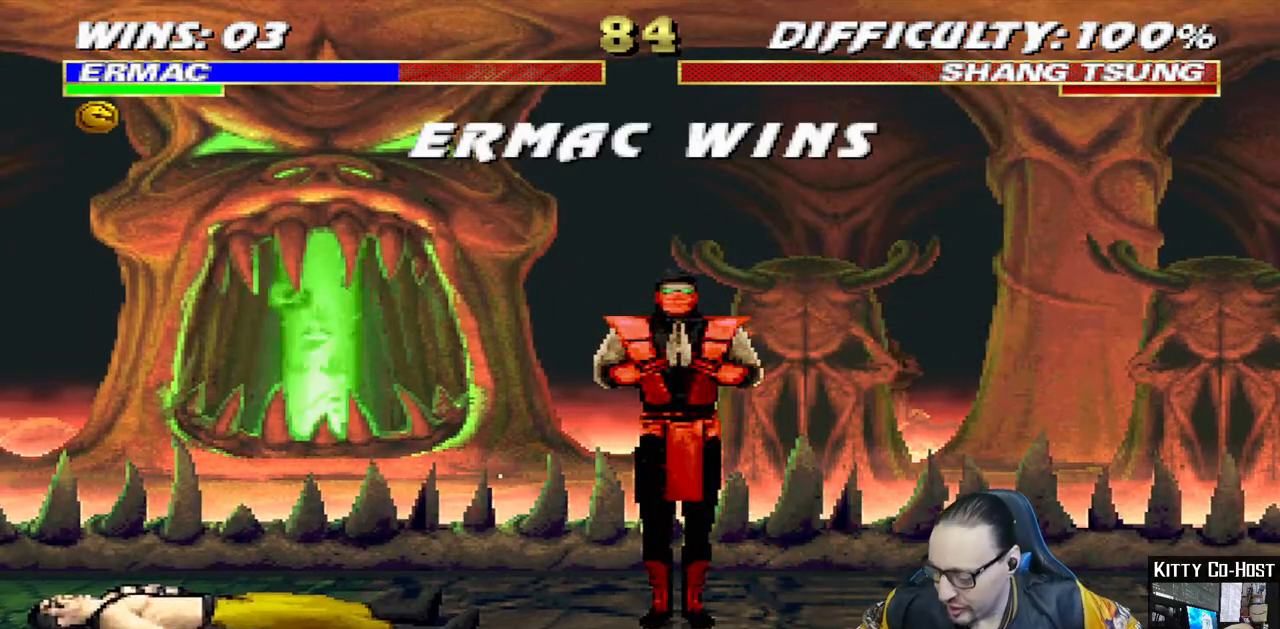
{"buttons": [], "left_stick": "center", "right_stick": "center", "events": []}
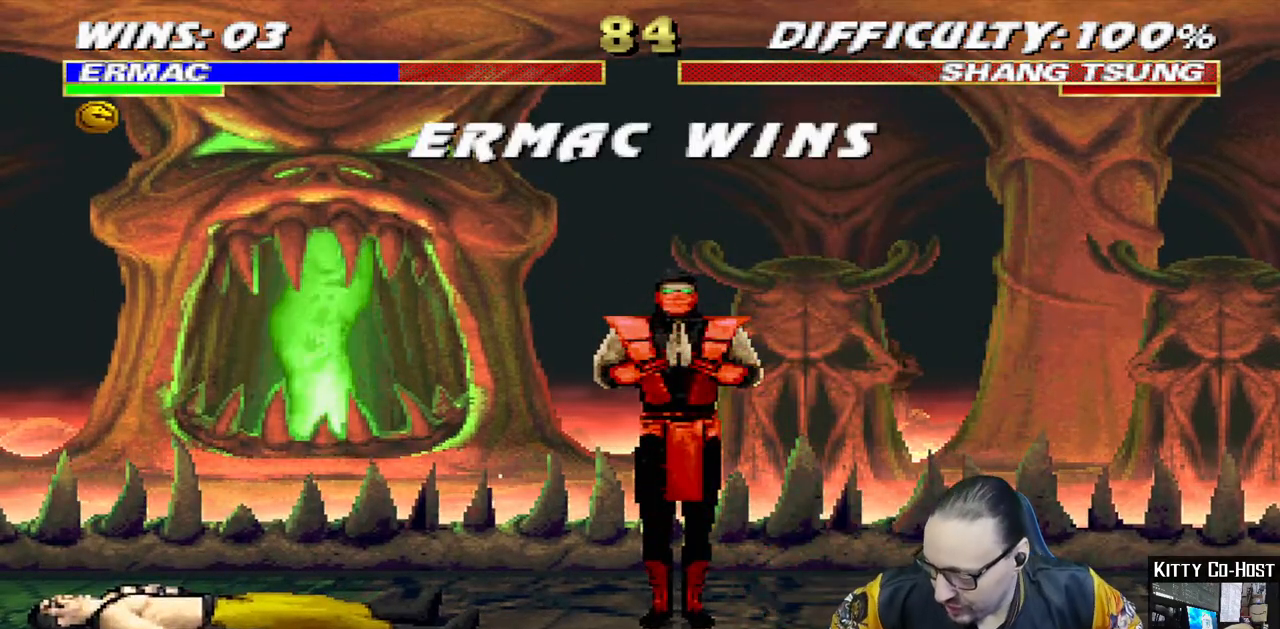
{"buttons": [], "left_stick": "center", "right_stick": "center", "events": []}
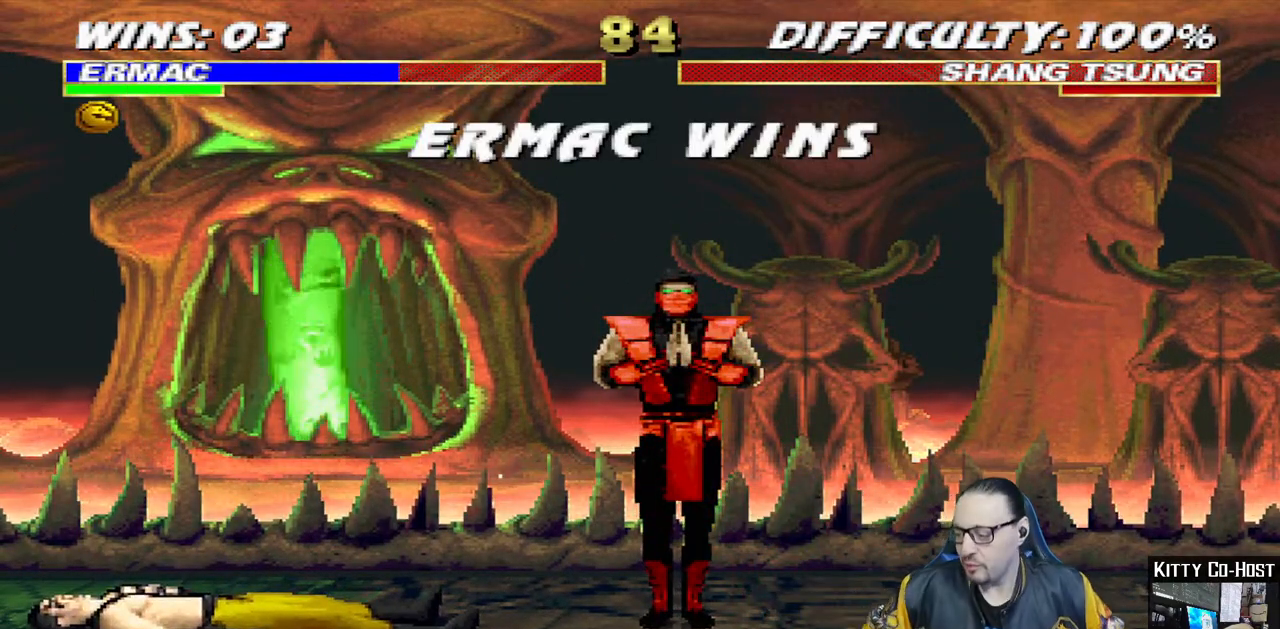
{"buttons": [], "left_stick": "center", "right_stick": "center", "events": [[267, "CIRCLE", "down"], [267, "CROSS", "down"], [350, "CIRCLE", "up"], [350, "SQUARE", "down"], [417, "SQUARE", "up"], [450, "CROSS", "up"]]}
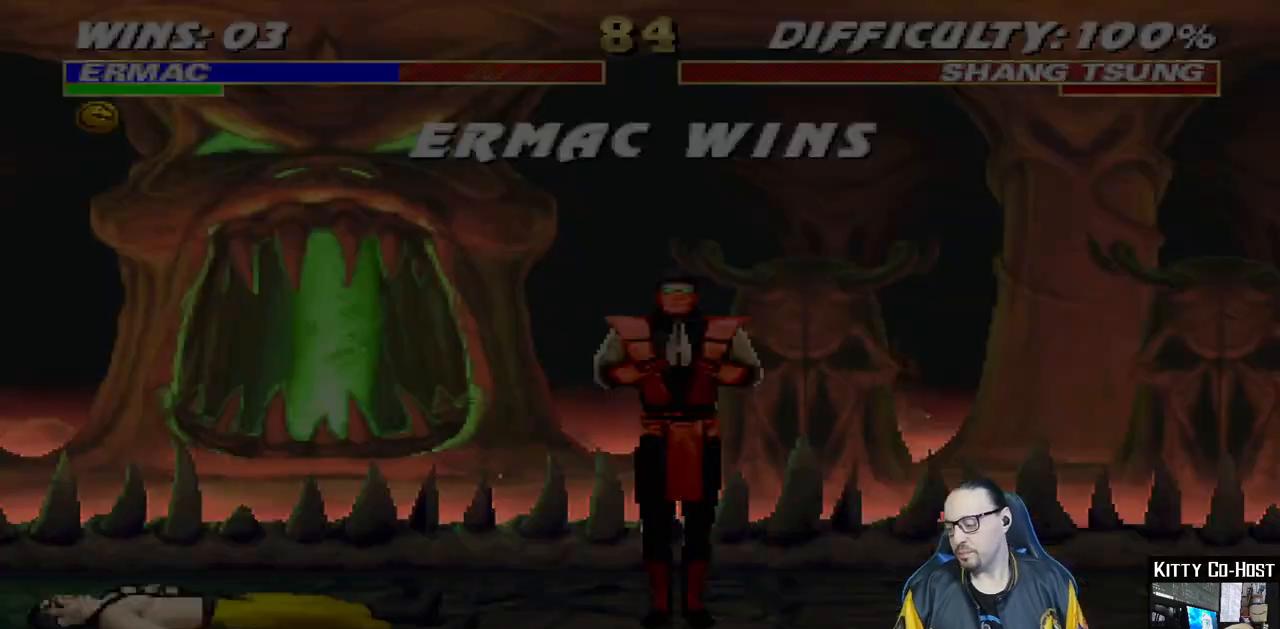
{"buttons": [], "left_stick": "center", "right_stick": "center", "events": []}
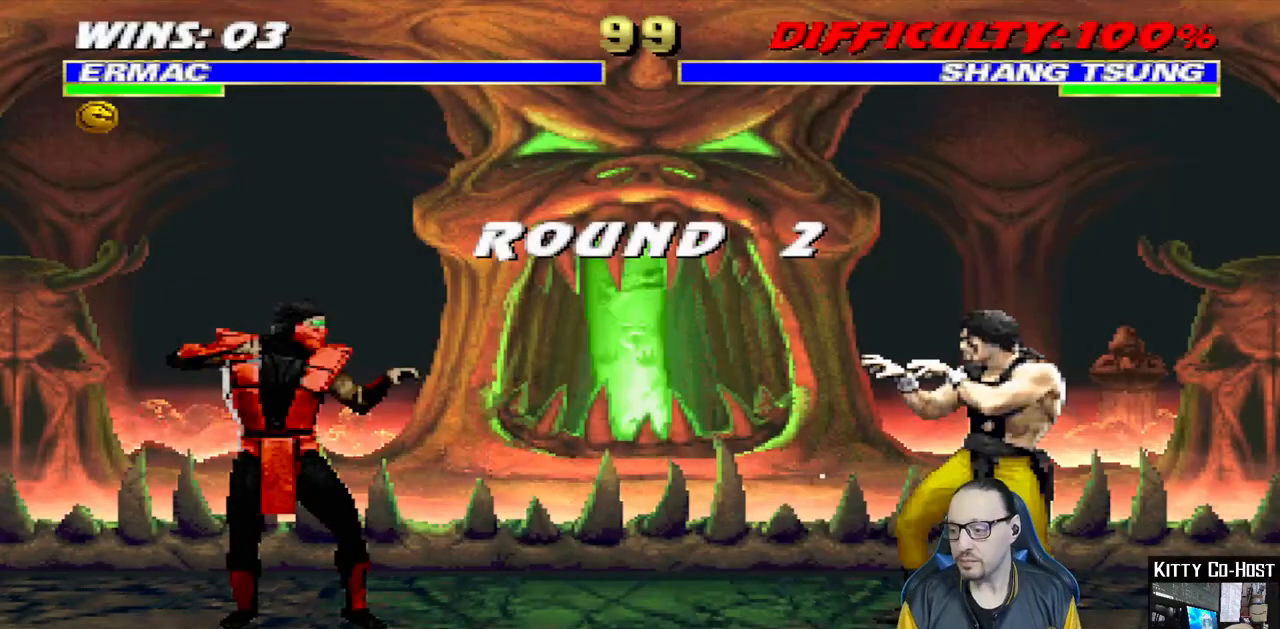
{"buttons": [], "left_stick": "center", "right_stick": "center", "events": []}
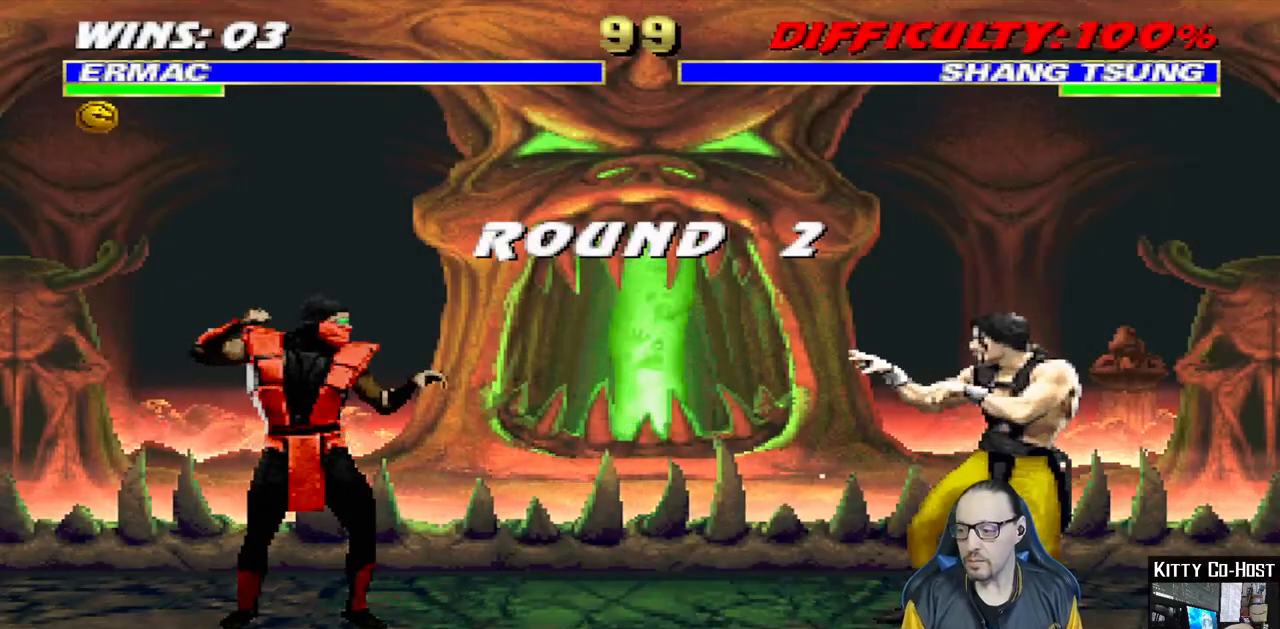
{"buttons": [], "left_stick": "center", "right_stick": "center", "events": []}
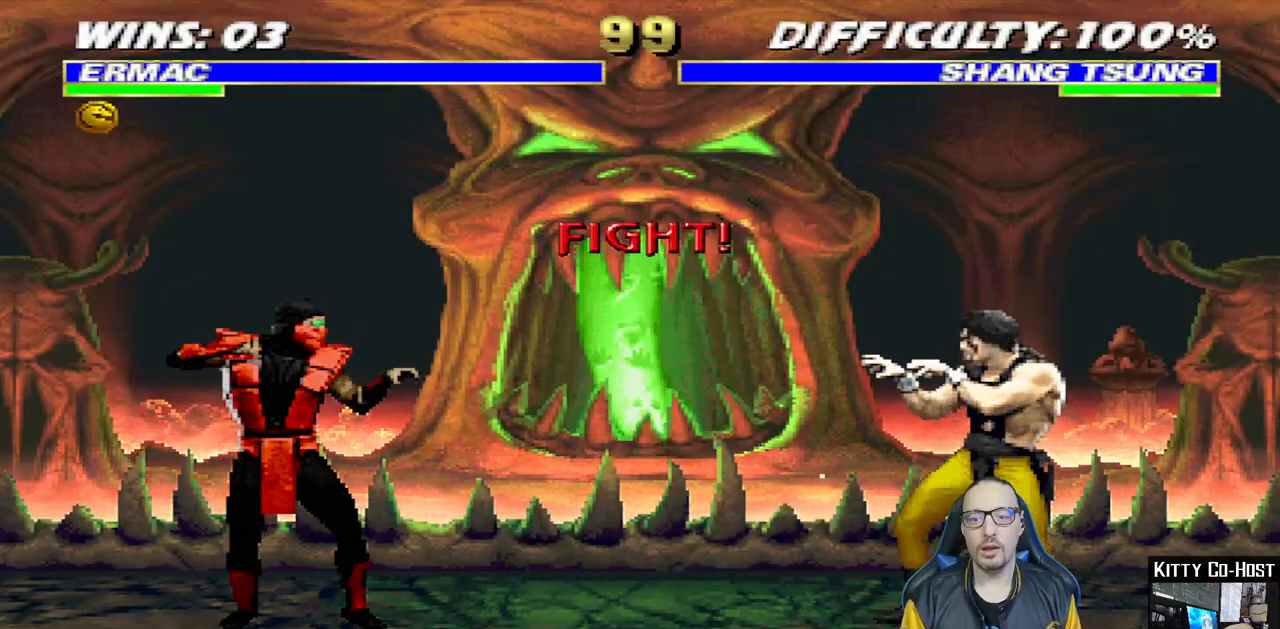
{"buttons": [], "left_stick": "center", "right_stick": "center", "events": []}
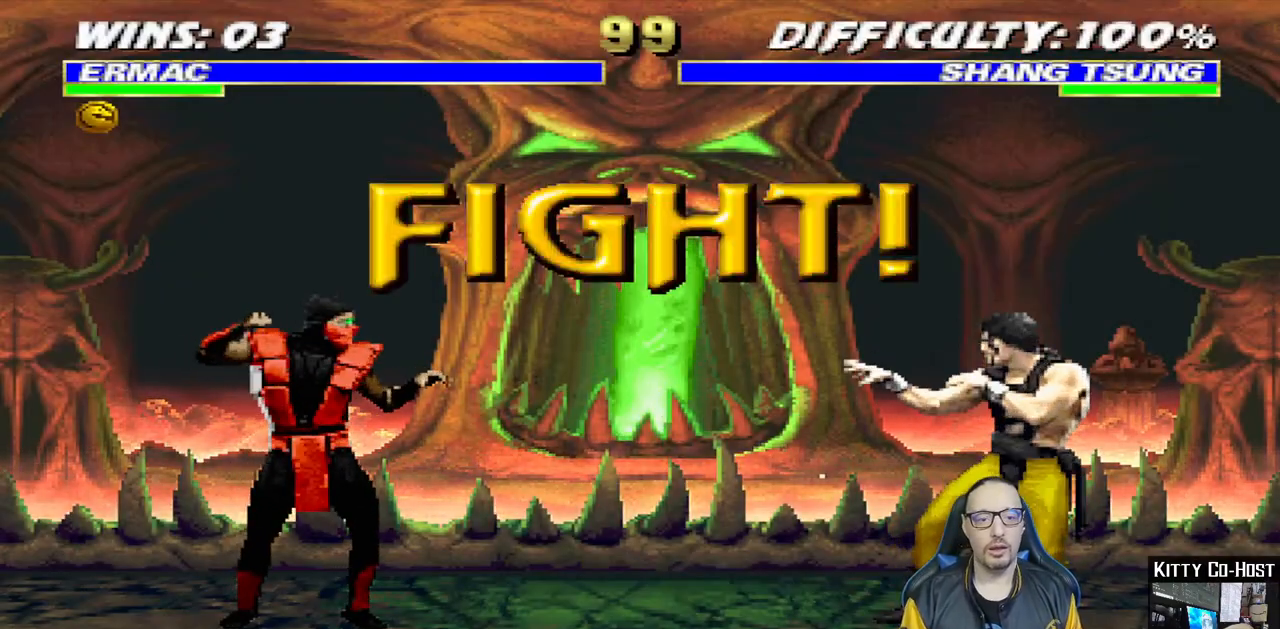
{"buttons": [], "left_stick": "center", "right_stick": "center", "events": []}
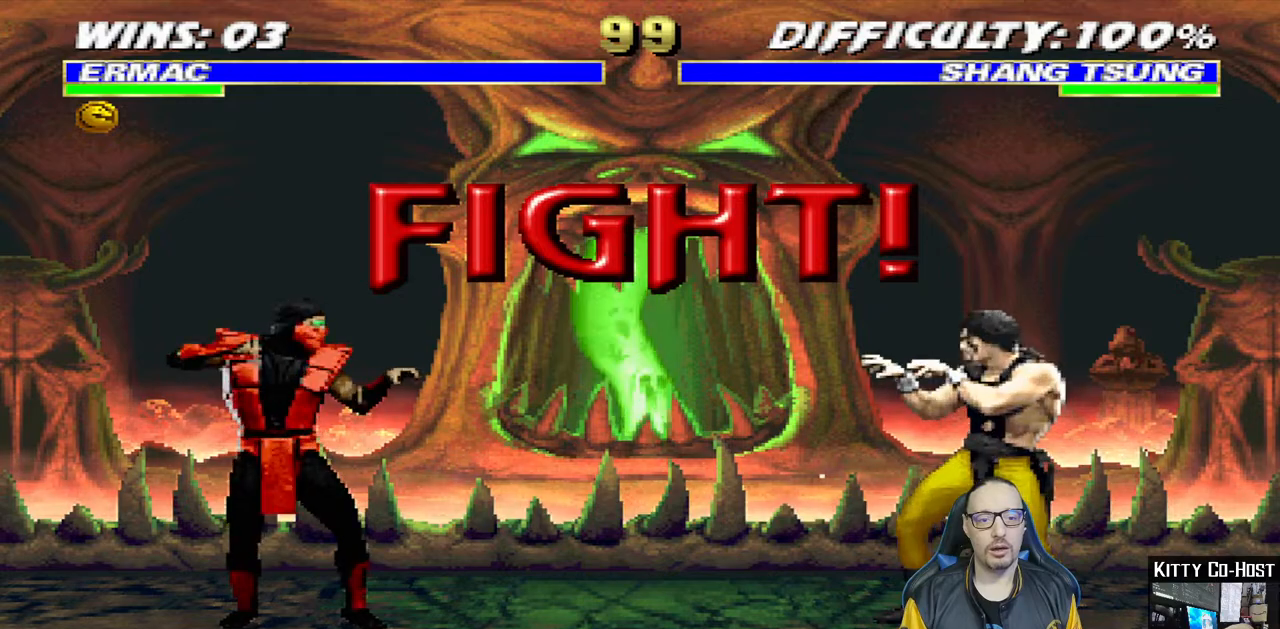
{"buttons": ["DPAD_DOWN", "DPAD_LEFT"], "left_stick": "center", "right_stick": "center", "events": [[200, "DPAD_DOWN", "down"], [233, "DPAD_LEFT", "down"], [267, "DPAD_DOWN", "up"], [317, "DPAD_LEFT", "up"], [350, "CROSS", "down"], [450, "DPAD_DOWN", "down"], [467, "CROSS", "up"], [483, "DPAD_LEFT", "down"]]}
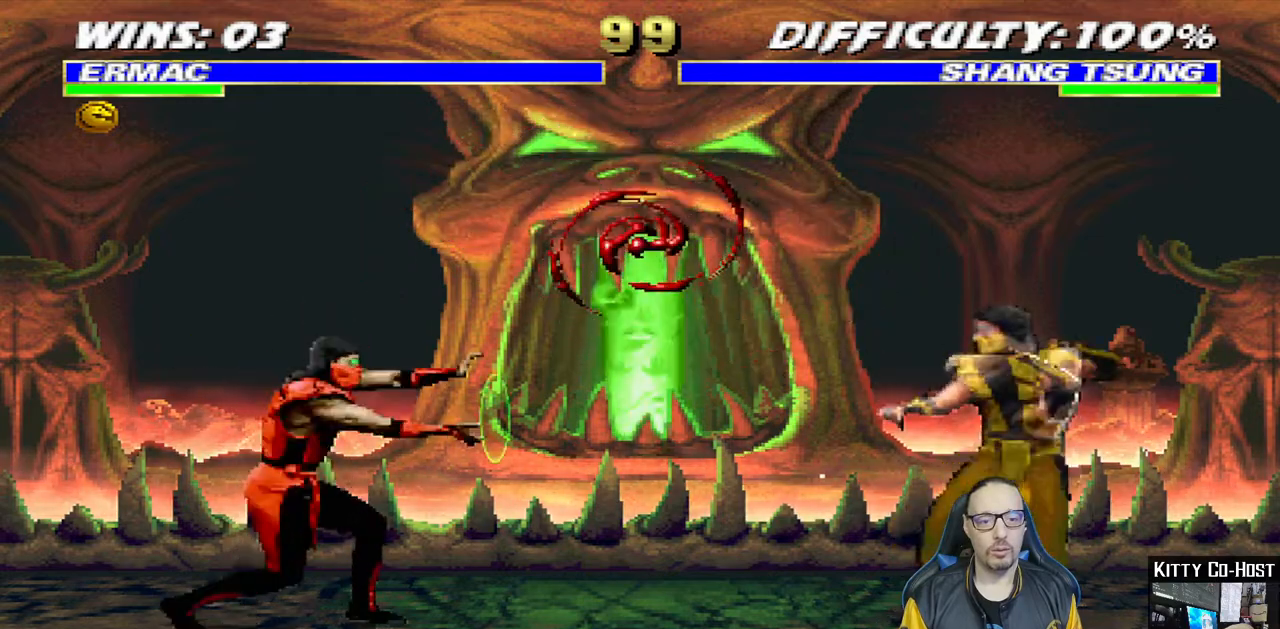
{"buttons": [], "left_stick": "center", "right_stick": "center", "events": [[17, "DPAD_DOWN", "up"], [33, "CROSS", "down"], [50, "DPAD_LEFT", "up"], [150, "CROSS", "up"]]}
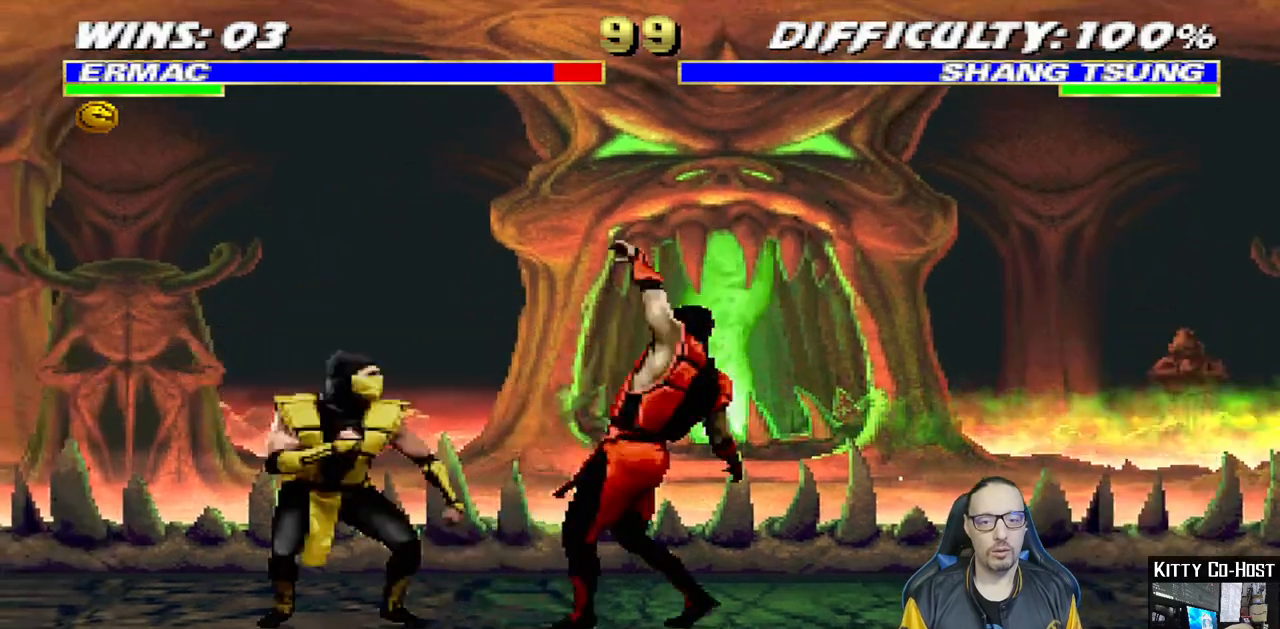
{"buttons": ["DPAD_DOWN", "DPAD_RIGHT"], "left_stick": "center", "right_stick": "center", "events": [[167, "DPAD_DOWN", "down"], [167, "DPAD_RIGHT", "down"]]}
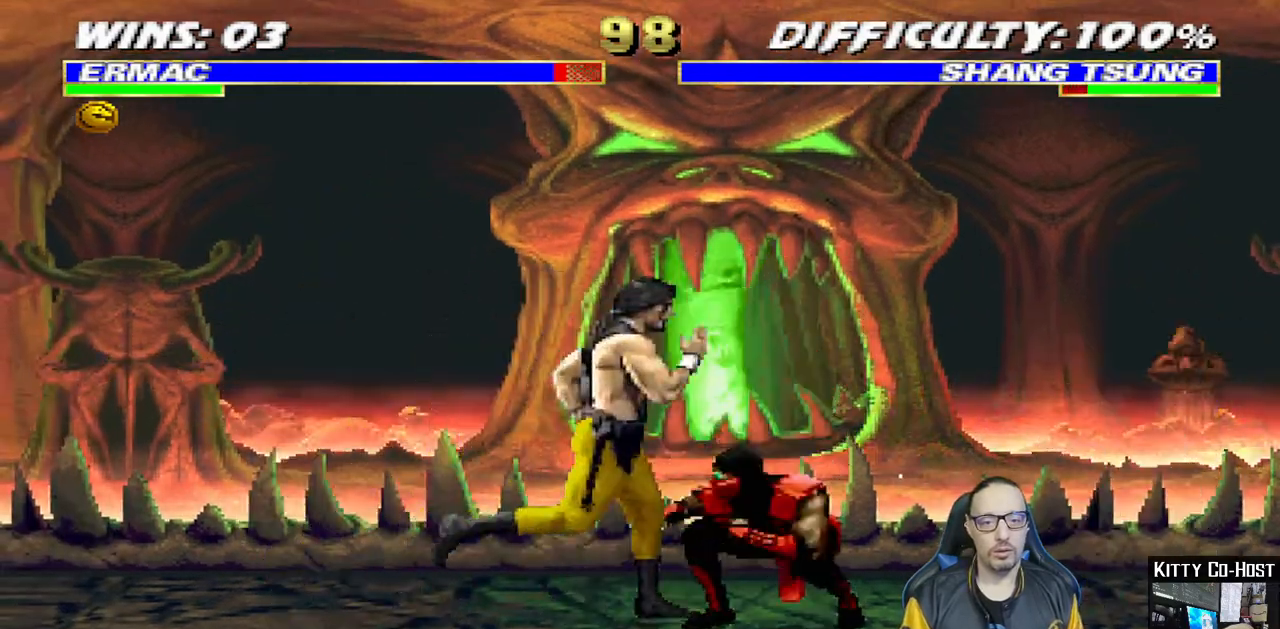
{"buttons": ["DPAD_RIGHT"], "left_stick": "center", "right_stick": "center", "events": [[183, "DPAD_DOWN", "up"]]}
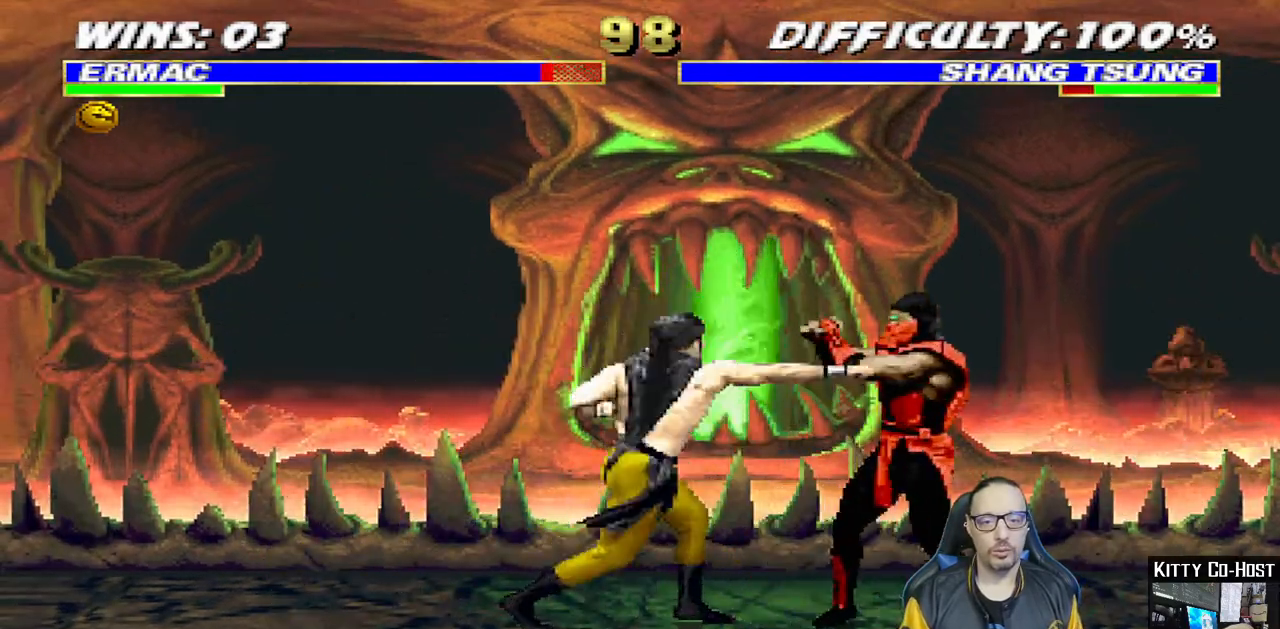
{"buttons": ["DPAD_UP", "DPAD_LEFT"], "left_stick": "center", "right_stick": "center", "events": [[167, "DPAD_RIGHT", "up"], [350, "DPAD_LEFT", "down"], [350, "DPAD_UP", "down"]]}
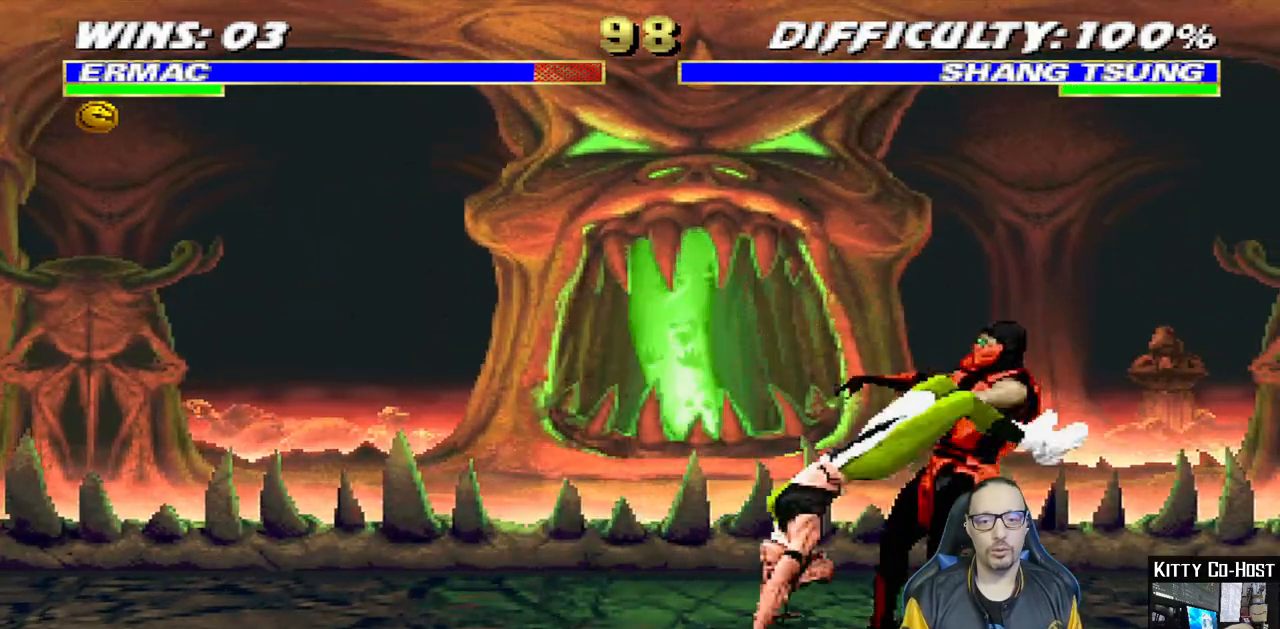
{"buttons": ["DPAD_LEFT"], "left_stick": "center", "right_stick": "center", "events": [[117, "DPAD_LEFT", "up"], [150, "DPAD_UP", "up"], [183, "DPAD_RIGHT", "down"], [200, "DPAD_DOWN", "down"], [467, "DPAD_RIGHT", "up"], [483, "DPAD_DOWN", "up"], [500, "DPAD_LEFT", "down"]]}
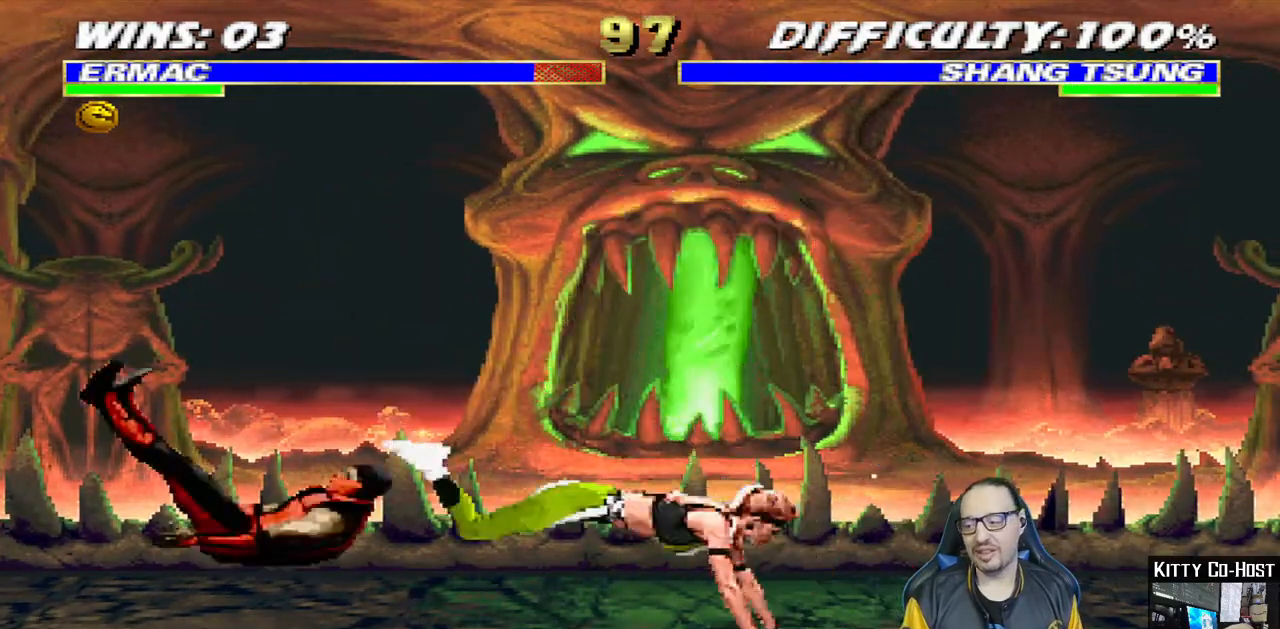
{"buttons": ["DPAD_DOWN", "DPAD_LEFT"], "left_stick": "center", "right_stick": "center", "events": [[83, "DPAD_DOWN", "down"]]}
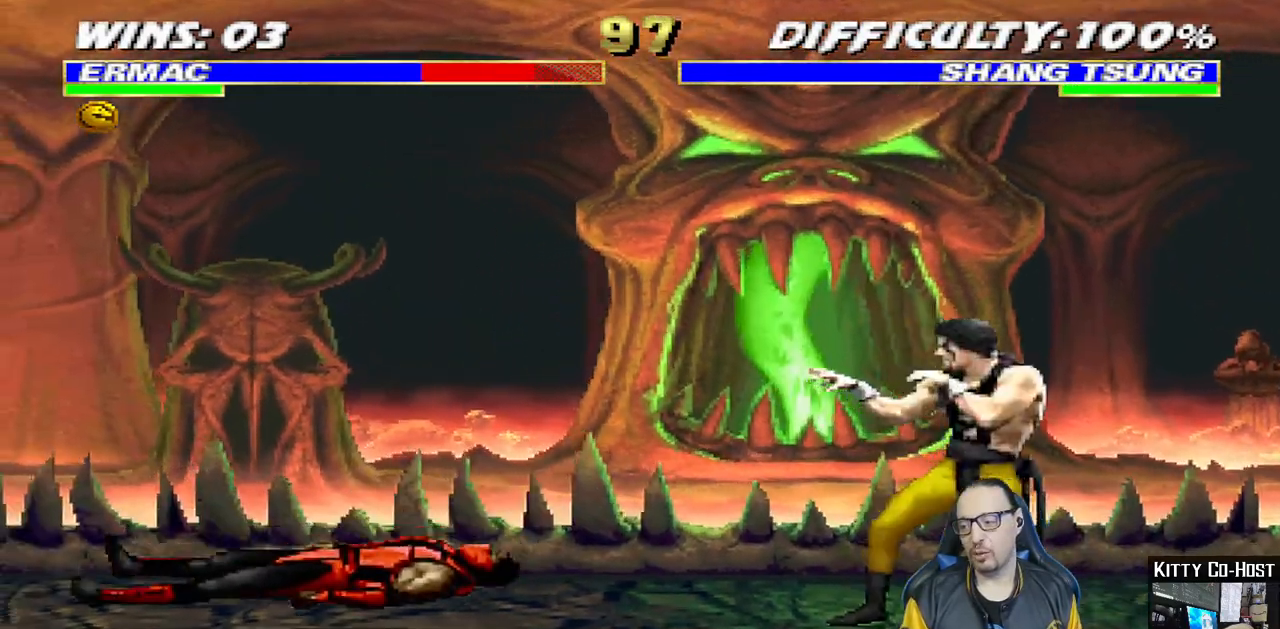
{"buttons": ["DPAD_DOWN", "DPAD_LEFT"], "left_stick": "center", "right_stick": "center", "events": []}
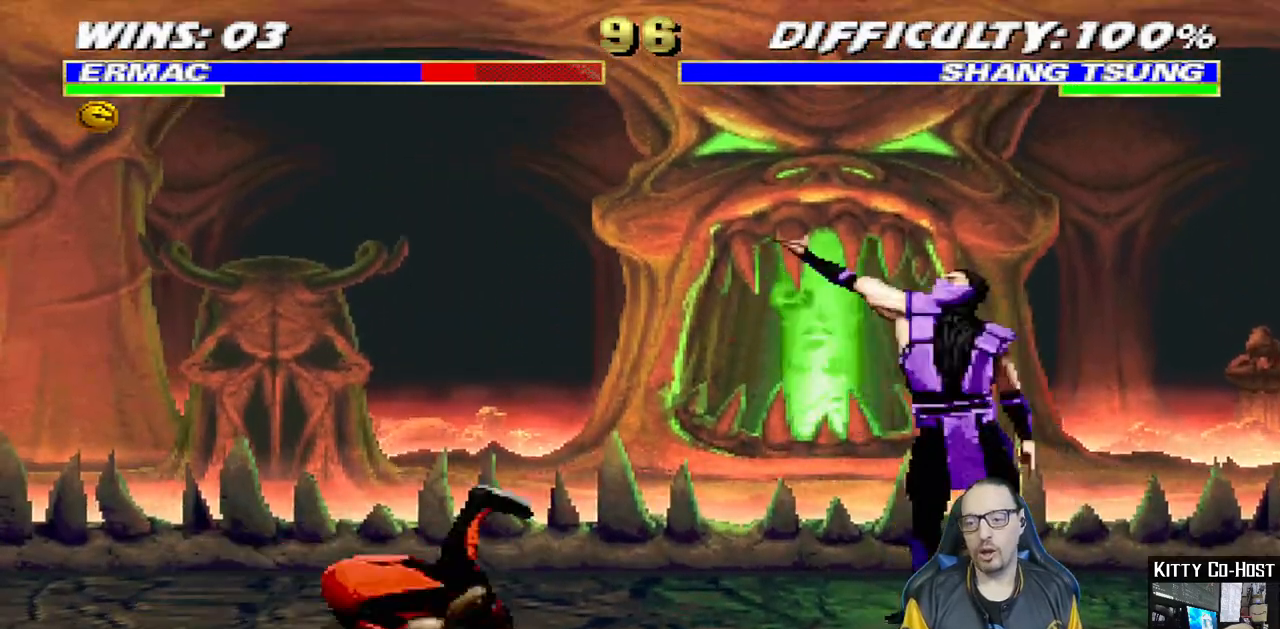
{"buttons": [], "left_stick": "center", "right_stick": "center", "events": [[17, "DPAD_LEFT", "up"], [17, "right_stick", "down"], [50, "DPAD_DOWN", "up"], [67, "right_stick", "center"]]}
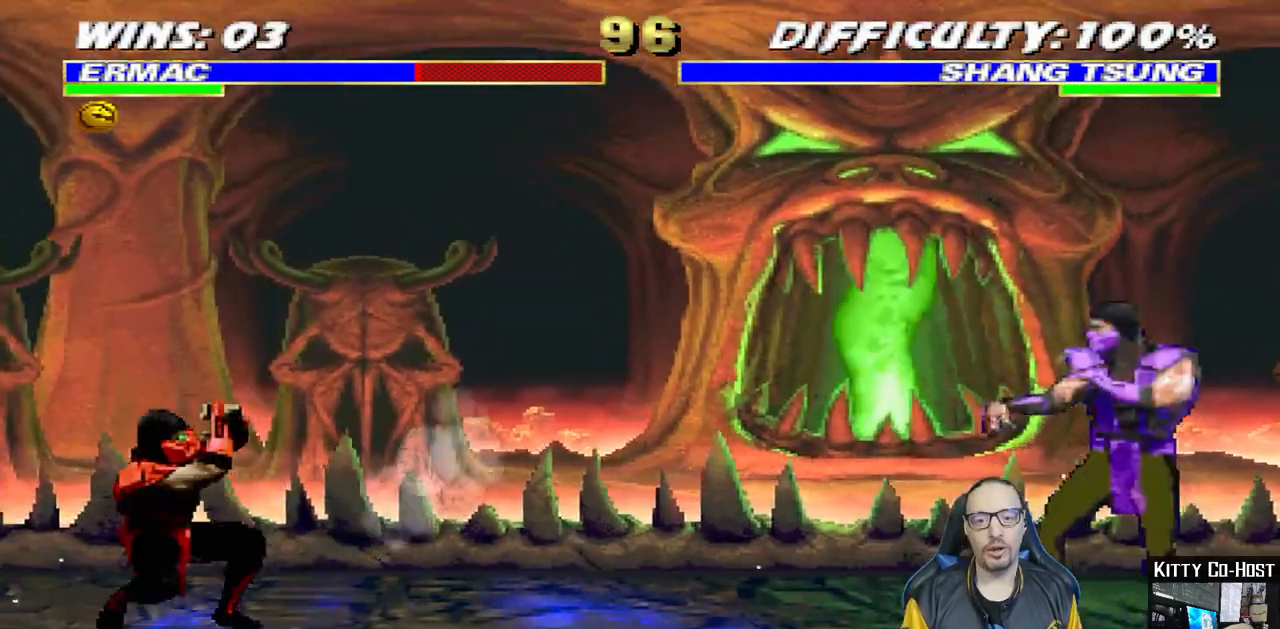
{"buttons": ["DPAD_UP", "DPAD_RIGHT"], "left_stick": "center", "right_stick": "center", "events": [[167, "DPAD_RIGHT", "down"], [367, "DPAD_UP", "down"]]}
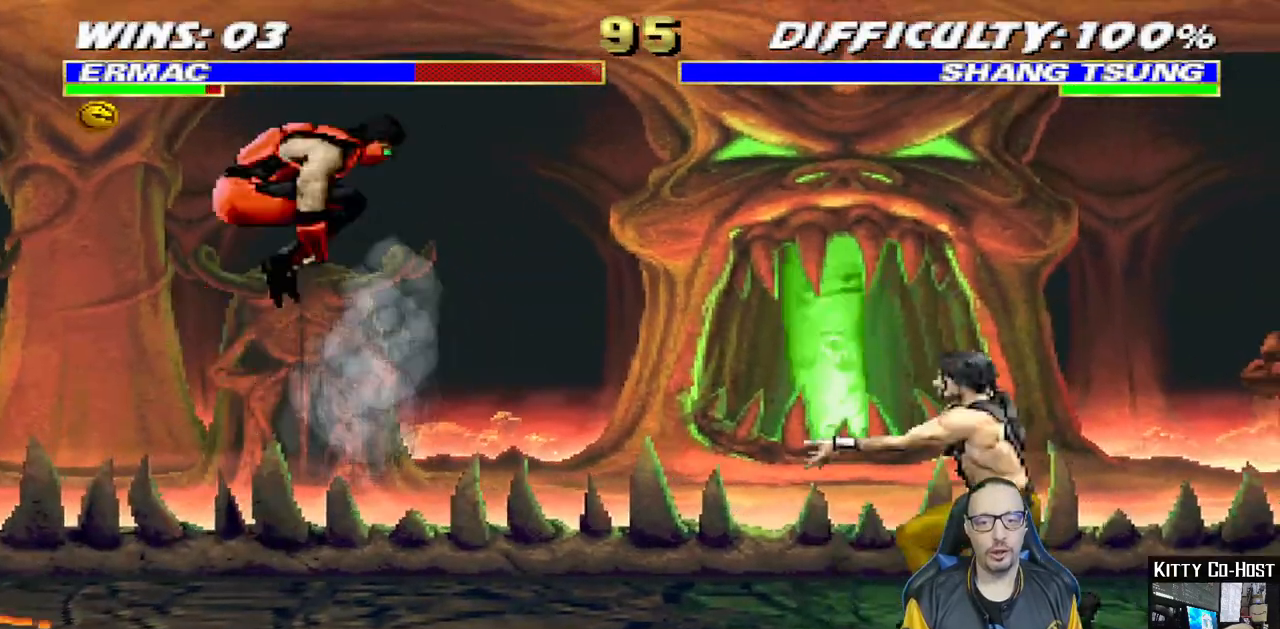
{"buttons": ["SQUARE", "DPAD_RIGHT"], "left_stick": "center", "right_stick": "center", "events": [[283, "DPAD_UP", "up"], [283, "SQUARE", "down"], [350, "DPAD_RIGHT", "up"], [400, "SQUARE", "up"], [467, "DPAD_RIGHT", "down"], [483, "SQUARE", "down"]]}